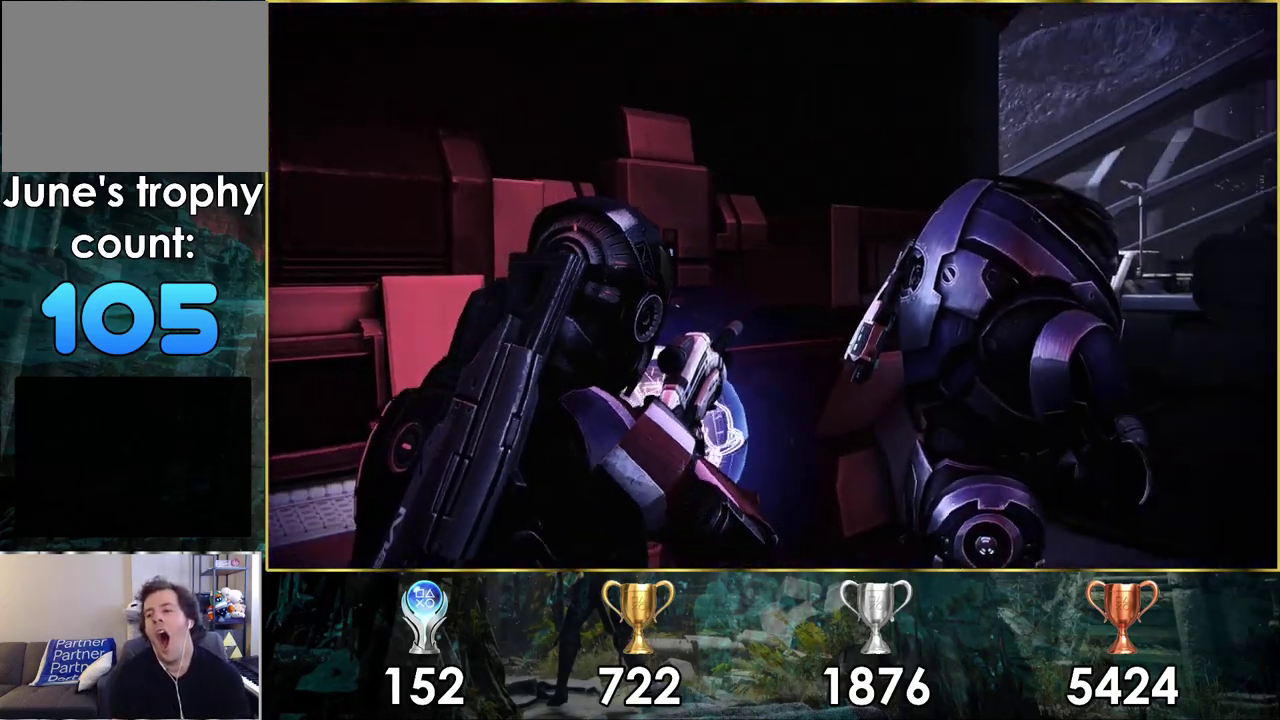
Gameplay with a controller (PlayStation layout); each line is a JSON object with the inputs held at the frame after it (dt_ms = milliseconds from this image to that frame). "events" lists button and stick changes between this image and that frame as [ms after this image, input, new state], when the widget could be followed in between. Not read: L1 R1.
{"dt_ms": 300, "buttons": [], "left_stick": "down-right", "right_stick": "up-right"}
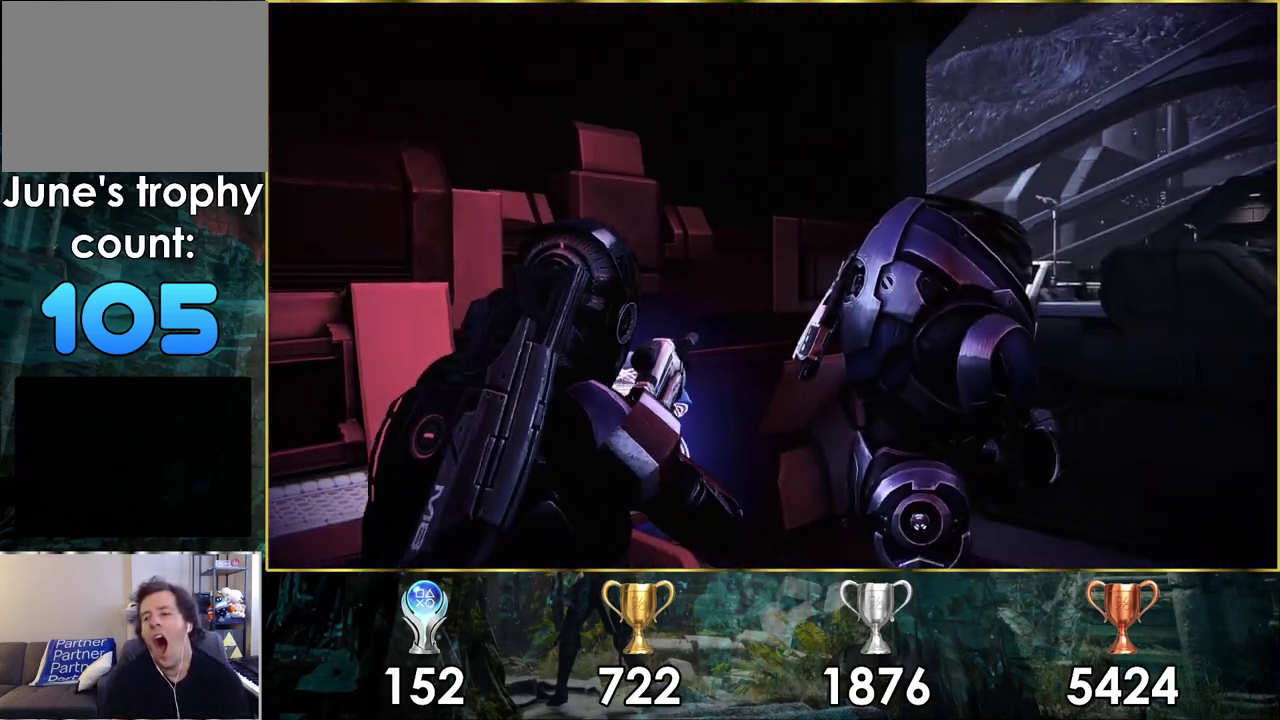
{"dt_ms": 200, "buttons": [], "left_stick": "down-right", "right_stick": "right"}
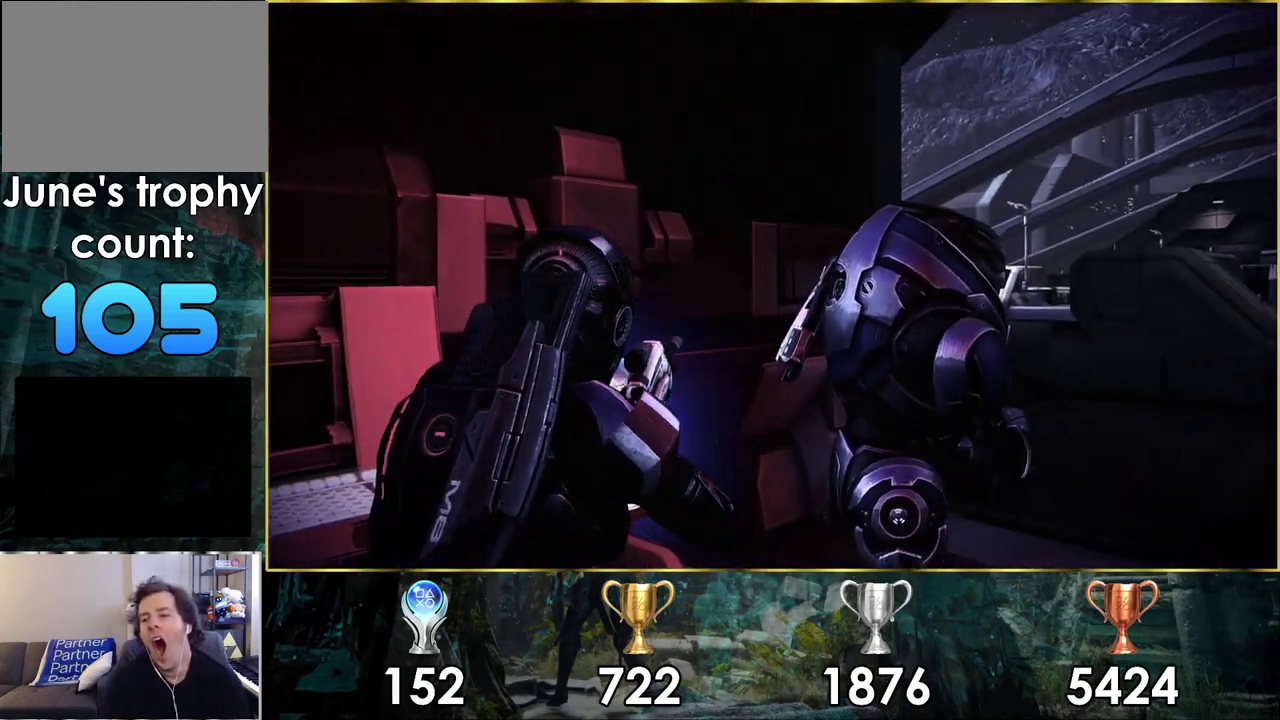
{"dt_ms": 300, "buttons": [], "left_stick": "down-right", "right_stick": "right"}
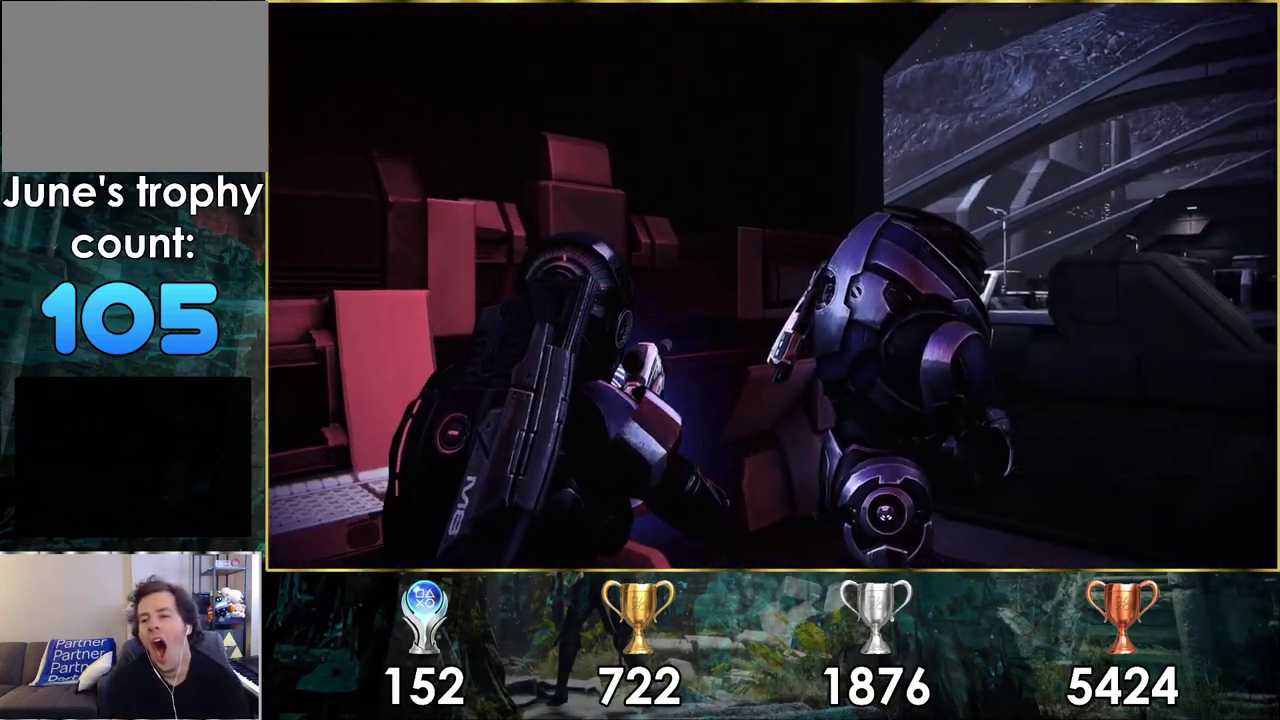
{"dt_ms": 500, "buttons": [], "left_stick": "down-right", "right_stick": "right", "events": [[283, "right_stick", "up-right"], [333, "right_stick", "center"], [450, "right_stick", "right"]]}
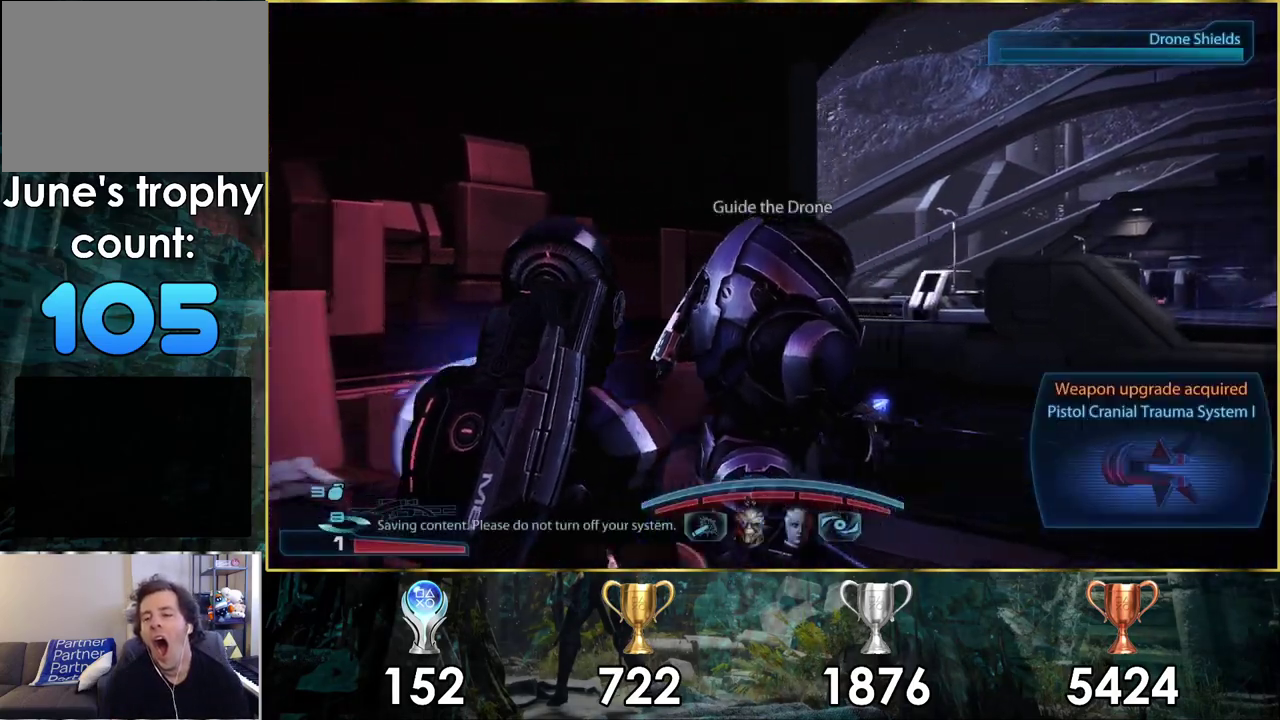
{"dt_ms": 200, "buttons": [], "left_stick": "down-right", "right_stick": "up-right"}
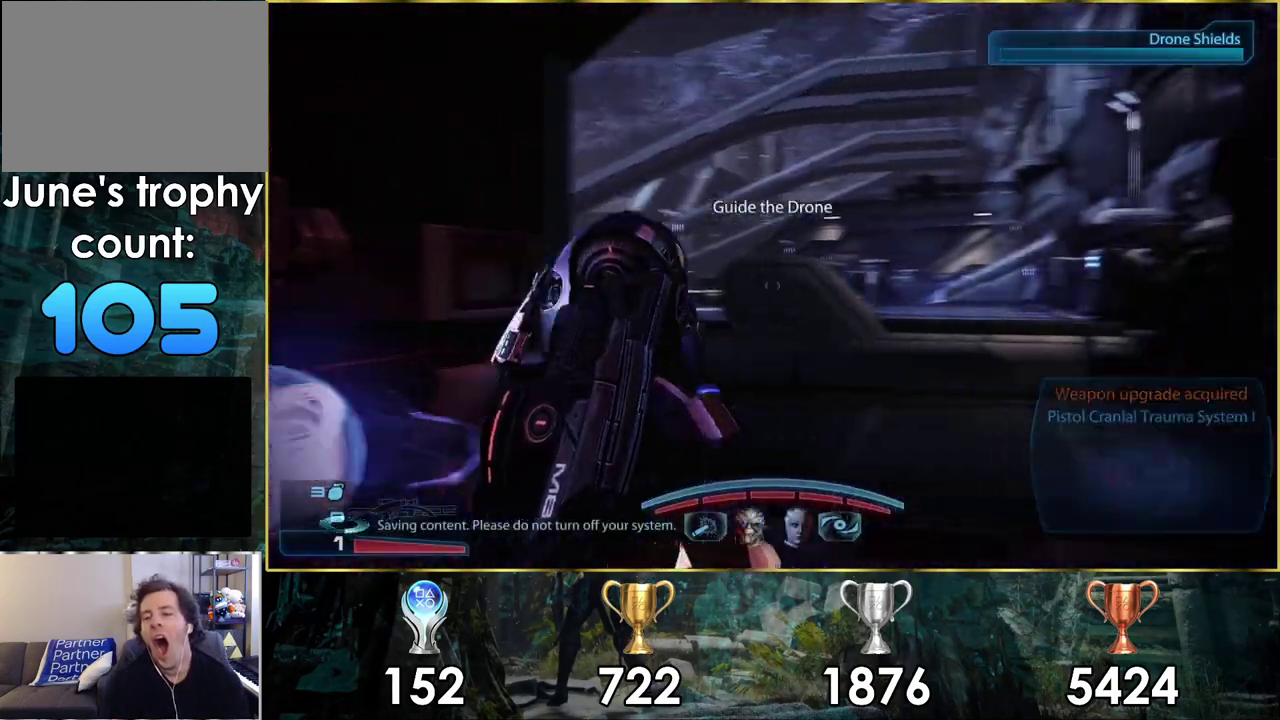
{"dt_ms": 200, "buttons": [], "left_stick": "center", "right_stick": "up-left"}
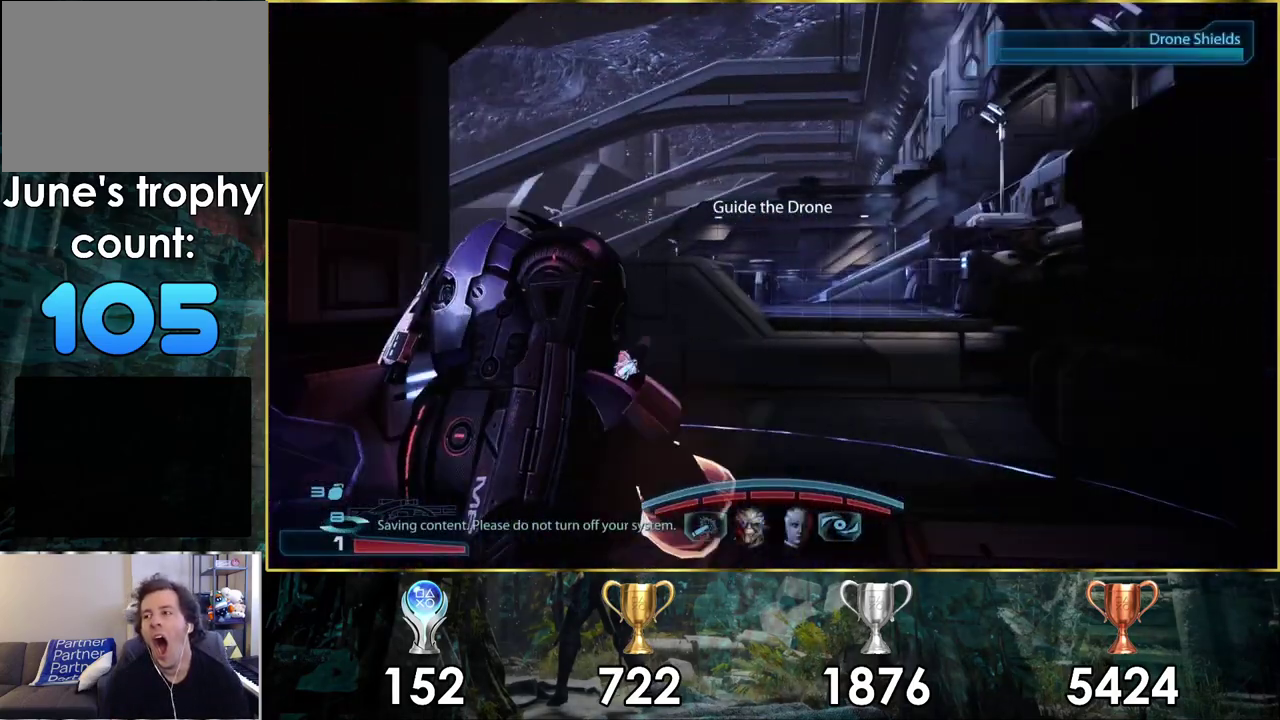
{"dt_ms": 300, "buttons": [], "left_stick": "left", "right_stick": "center", "events": [[50, "right_stick", "down-right"], [200, "right_stick", "center"], [300, "left_stick", "left"]]}
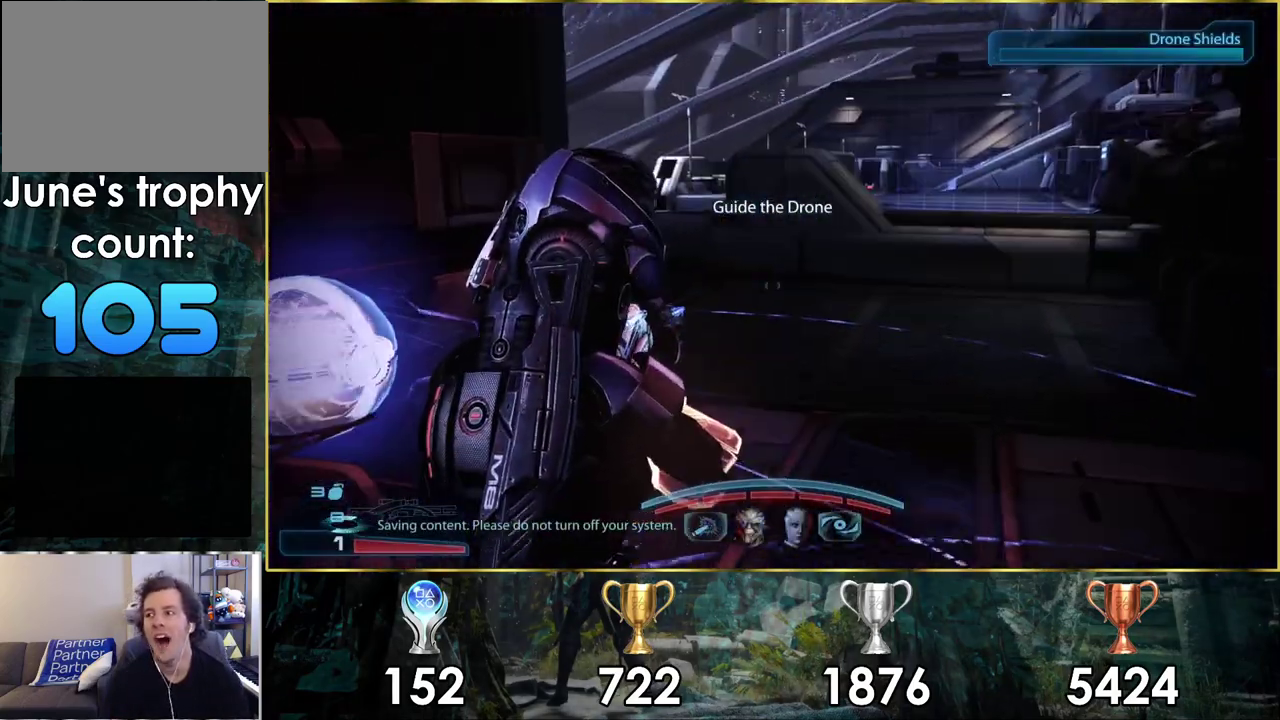
{"dt_ms": 100, "buttons": [], "left_stick": "center", "right_stick": "left", "events": [[67, "right_stick", "left"], [100, "left_stick", "center"]]}
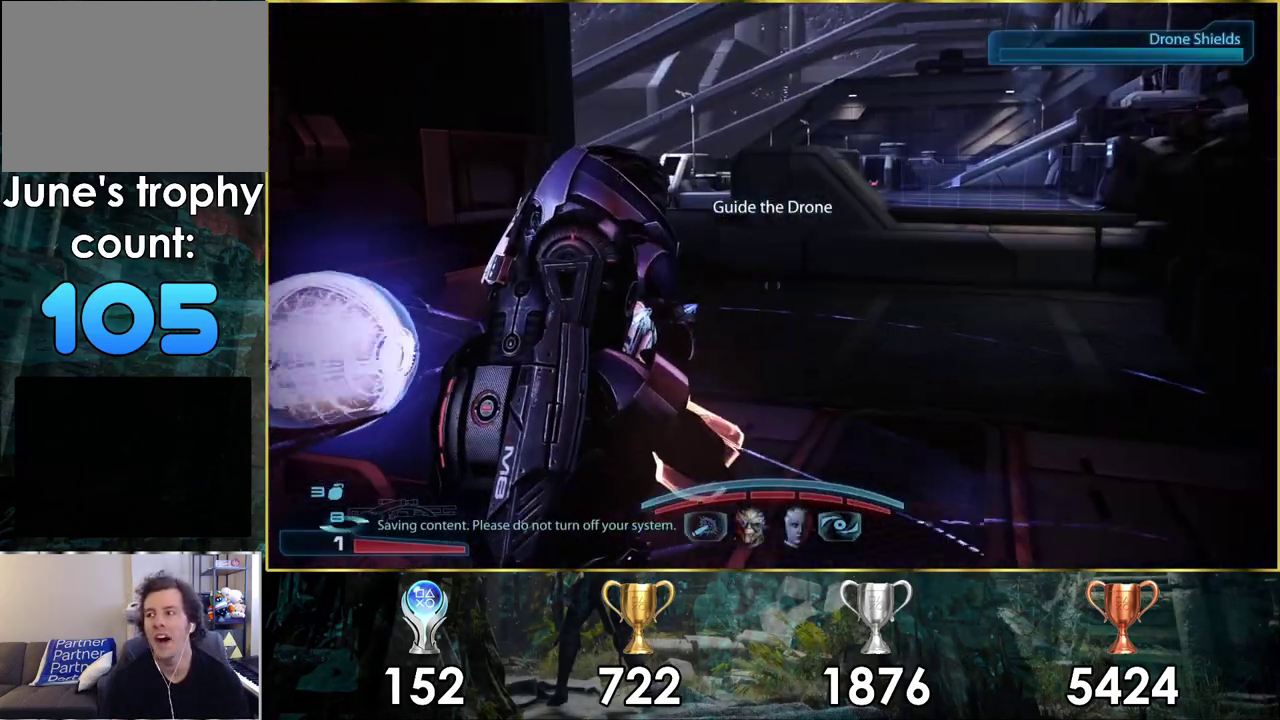
{"dt_ms": 400, "buttons": [], "left_stick": "right", "right_stick": "center", "events": [[150, "right_stick", "center"], [250, "left_stick", "right"]]}
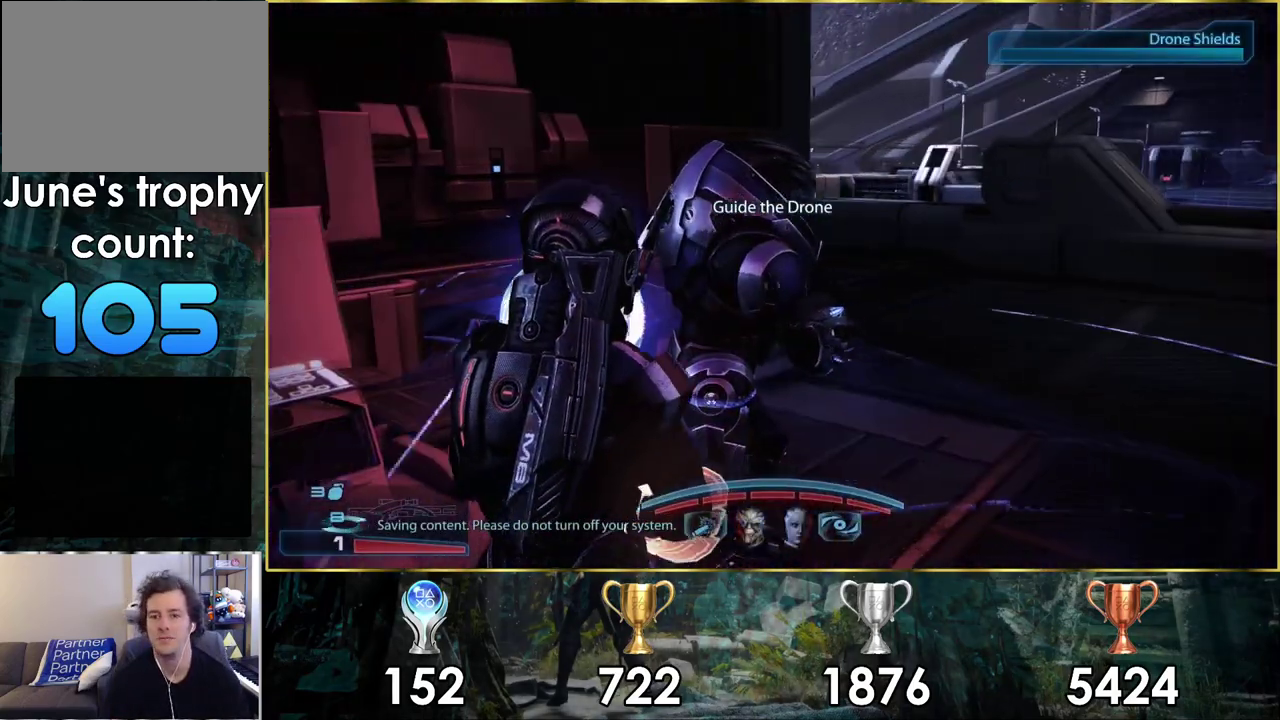
{"dt_ms": 300, "buttons": [], "left_stick": "up-right", "right_stick": "right", "events": [[33, "left_stick", "center"], [217, "left_stick", "up-right"], [267, "right_stick", "right"]]}
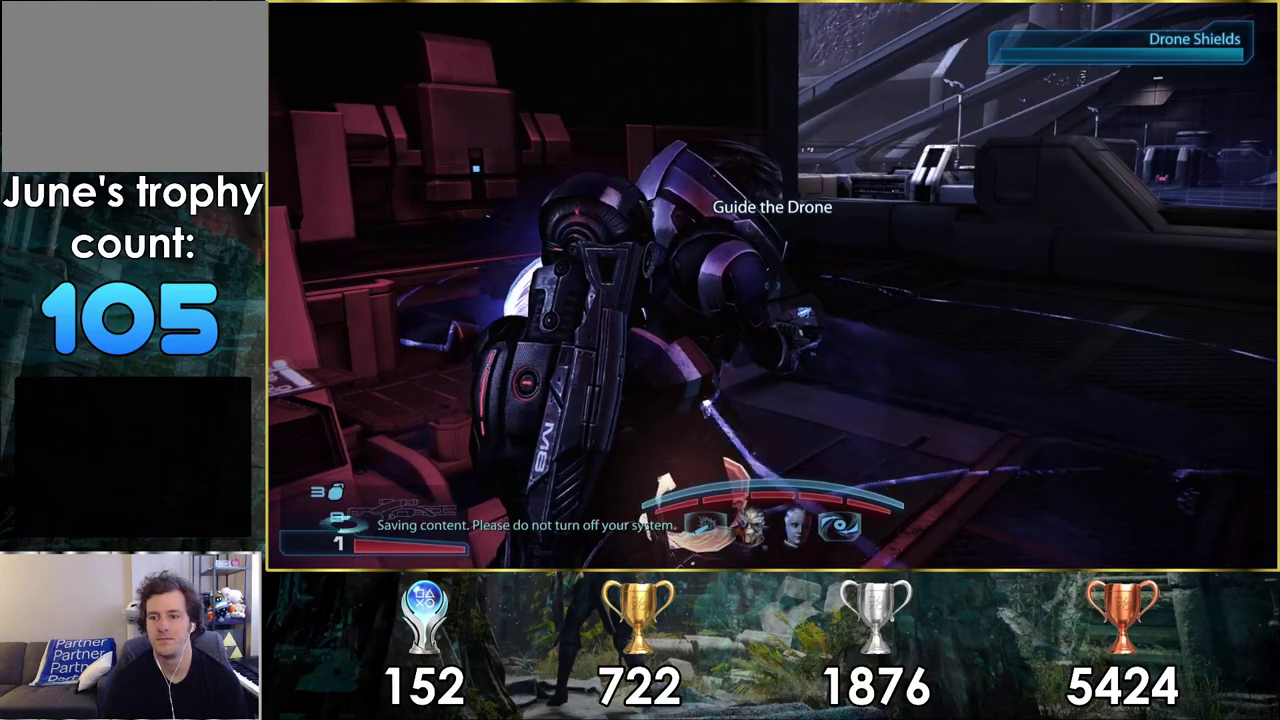
{"dt_ms": 600, "buttons": [], "left_stick": "center", "right_stick": "center", "events": [[167, "left_stick", "down-left"], [217, "right_stick", "center"], [600, "left_stick", "center"]]}
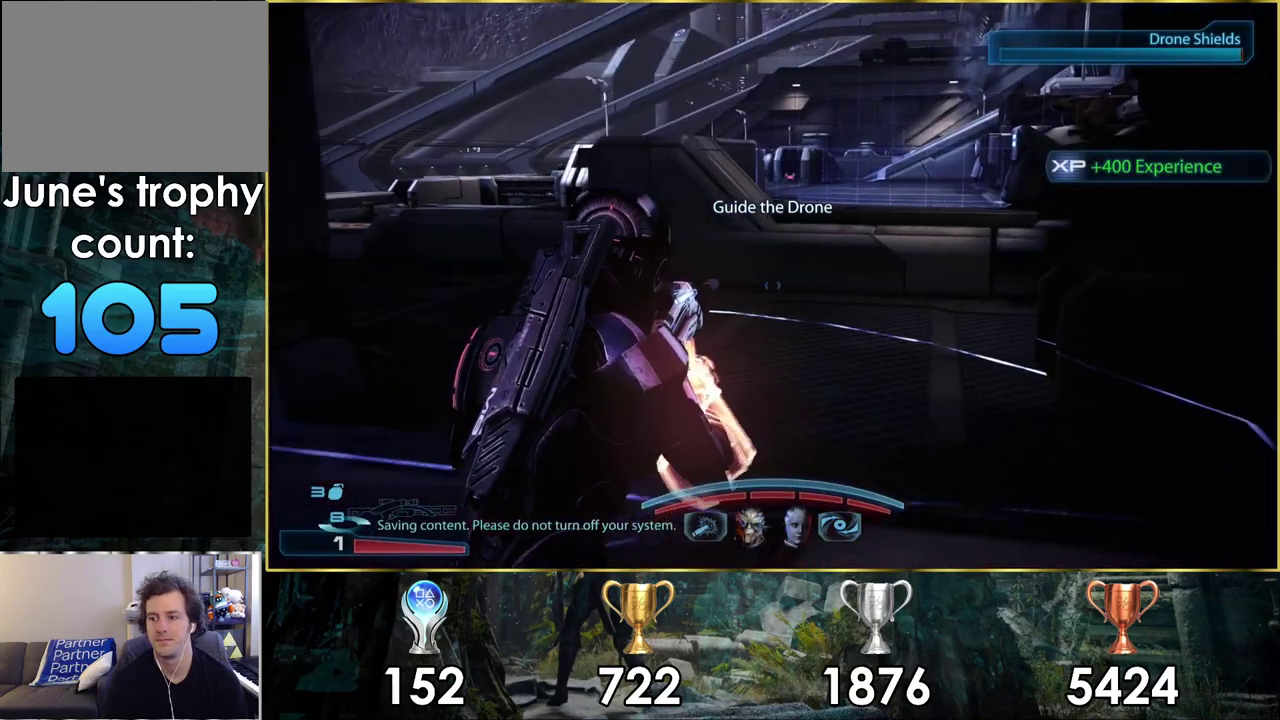
{"dt_ms": 600, "buttons": [], "left_stick": "up", "right_stick": "center", "events": [[317, "left_stick", "up"]]}
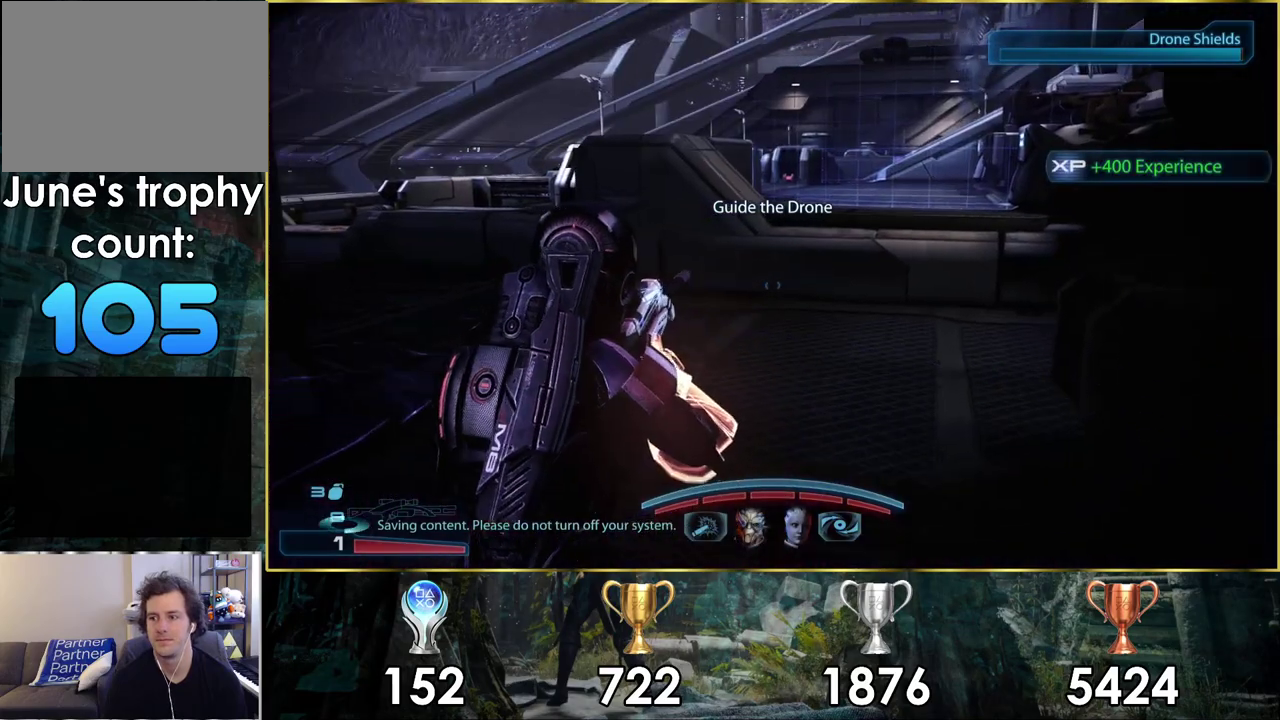
{"dt_ms": 500, "buttons": [], "left_stick": "up", "right_stick": "center", "events": []}
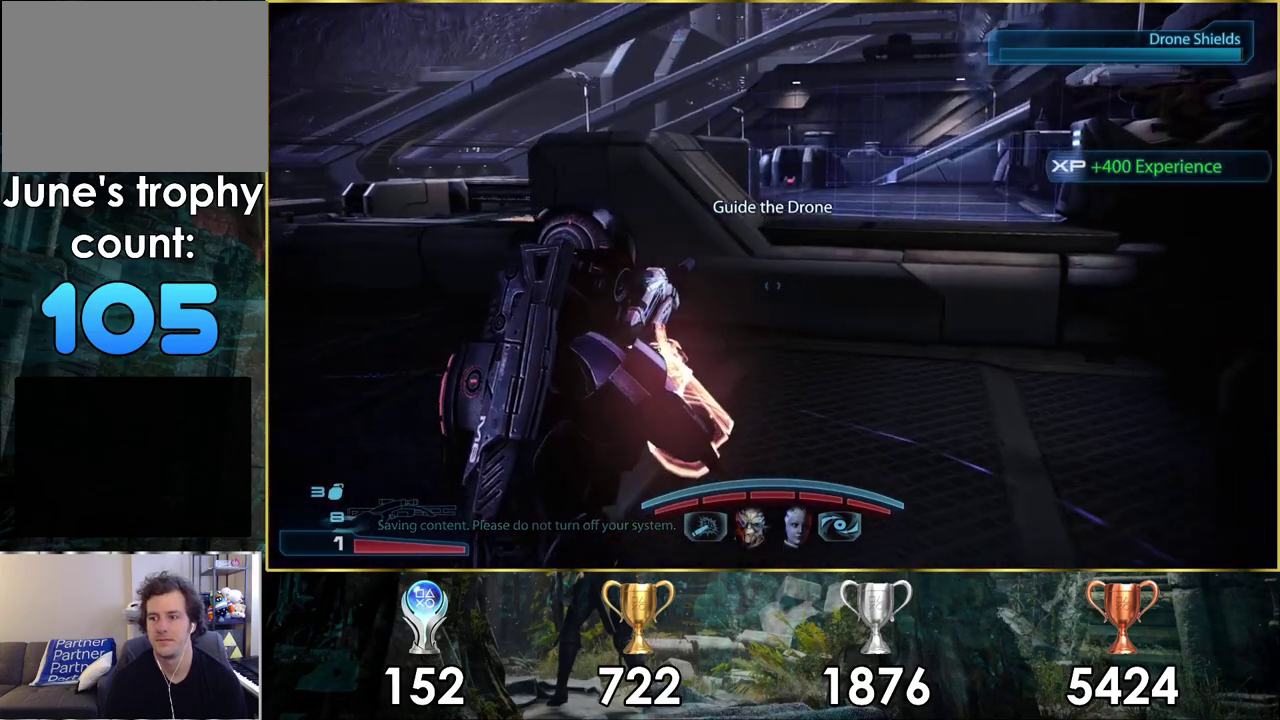
{"dt_ms": 300, "buttons": [], "left_stick": "up", "right_stick": "down-right", "events": [[233, "right_stick", "down-right"]]}
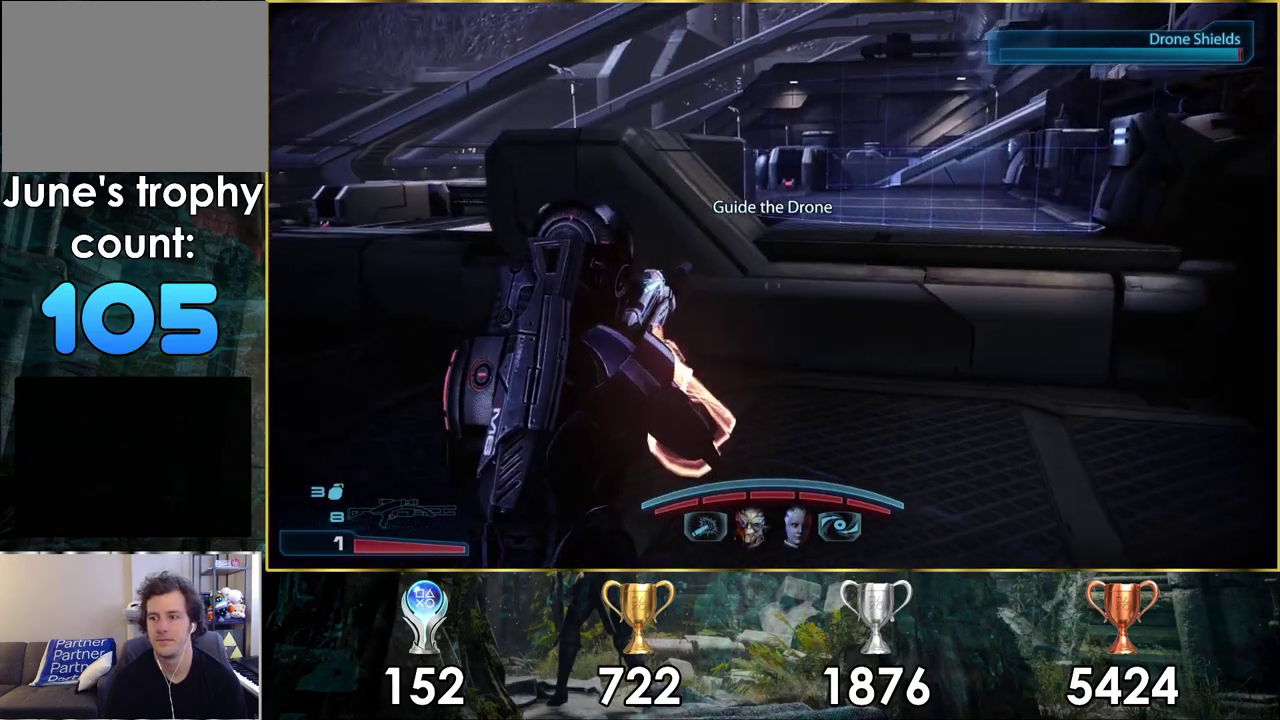
{"dt_ms": 900, "buttons": ["CROSS"], "left_stick": "up", "right_stick": "center", "events": [[117, "left_stick", "up-right"], [117, "right_stick", "center"], [383, "left_stick", "up"], [883, "CROSS", "down"]]}
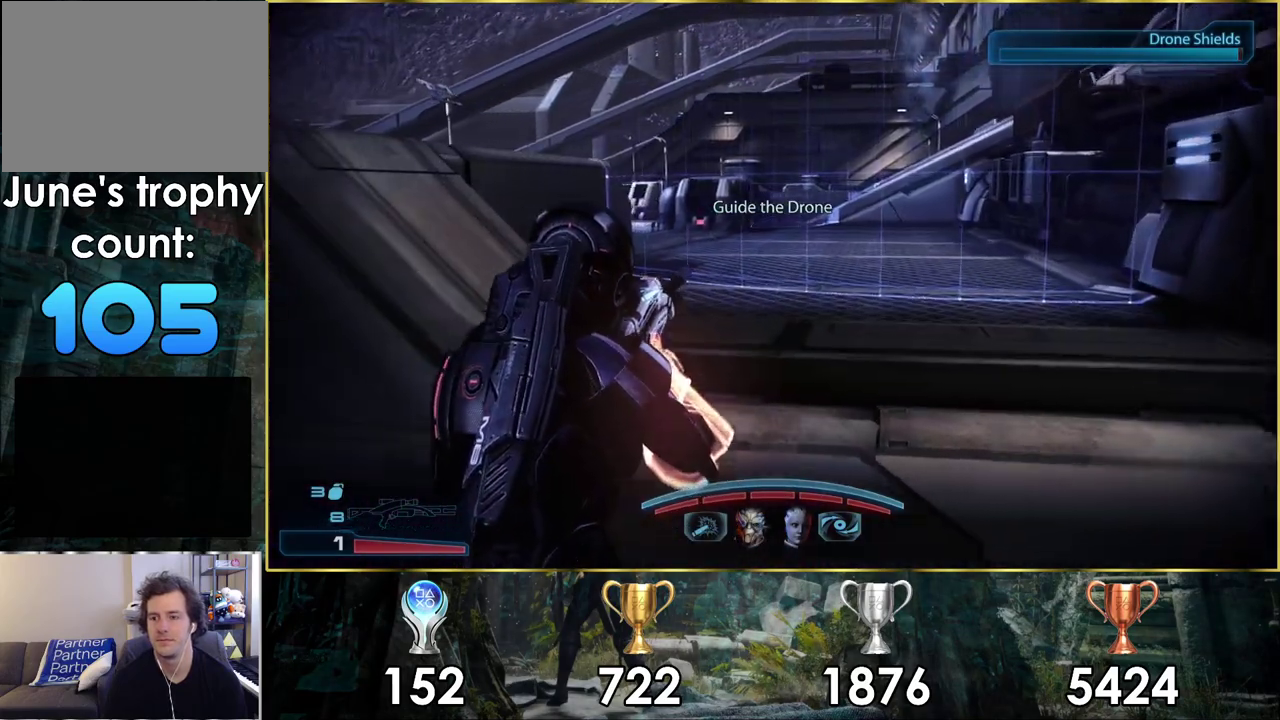
{"dt_ms": 100, "buttons": [], "left_stick": "up", "right_stick": "center", "events": [[100, "CROSS", "up"]]}
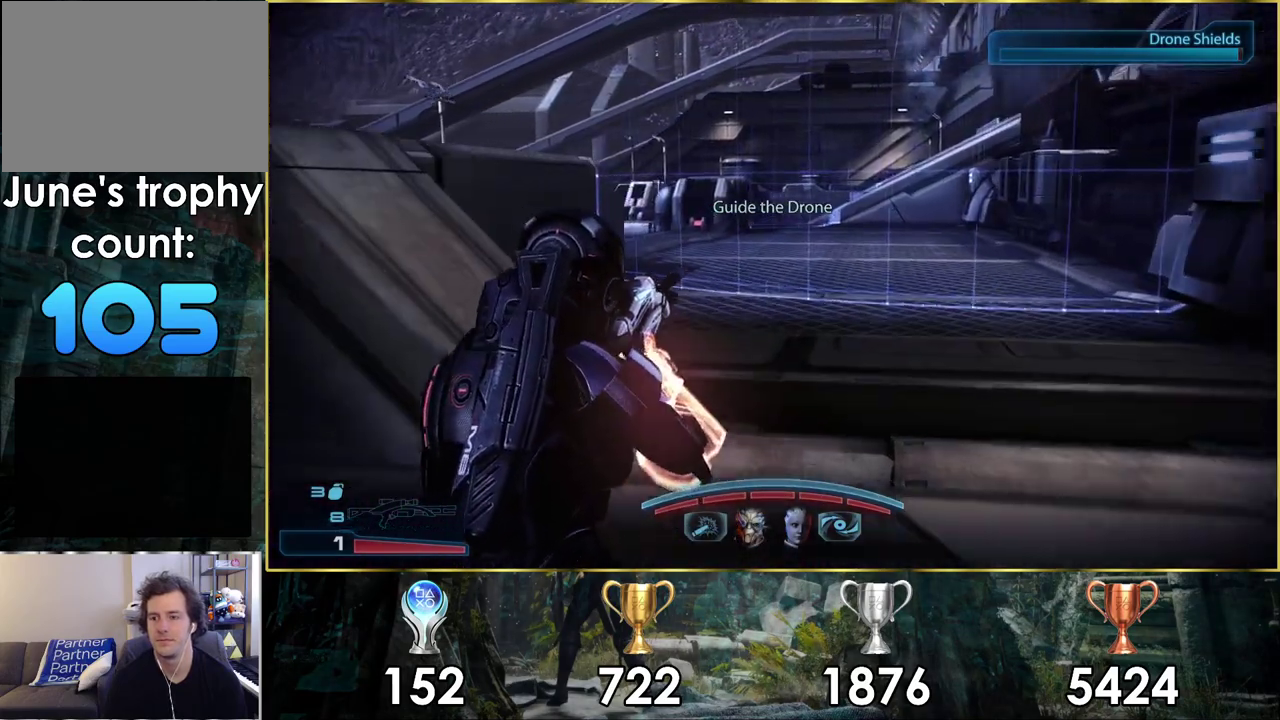
{"dt_ms": 200, "buttons": [], "left_stick": "up", "right_stick": "center", "events": [[67, "CROSS", "down"], [183, "CROSS", "up"]]}
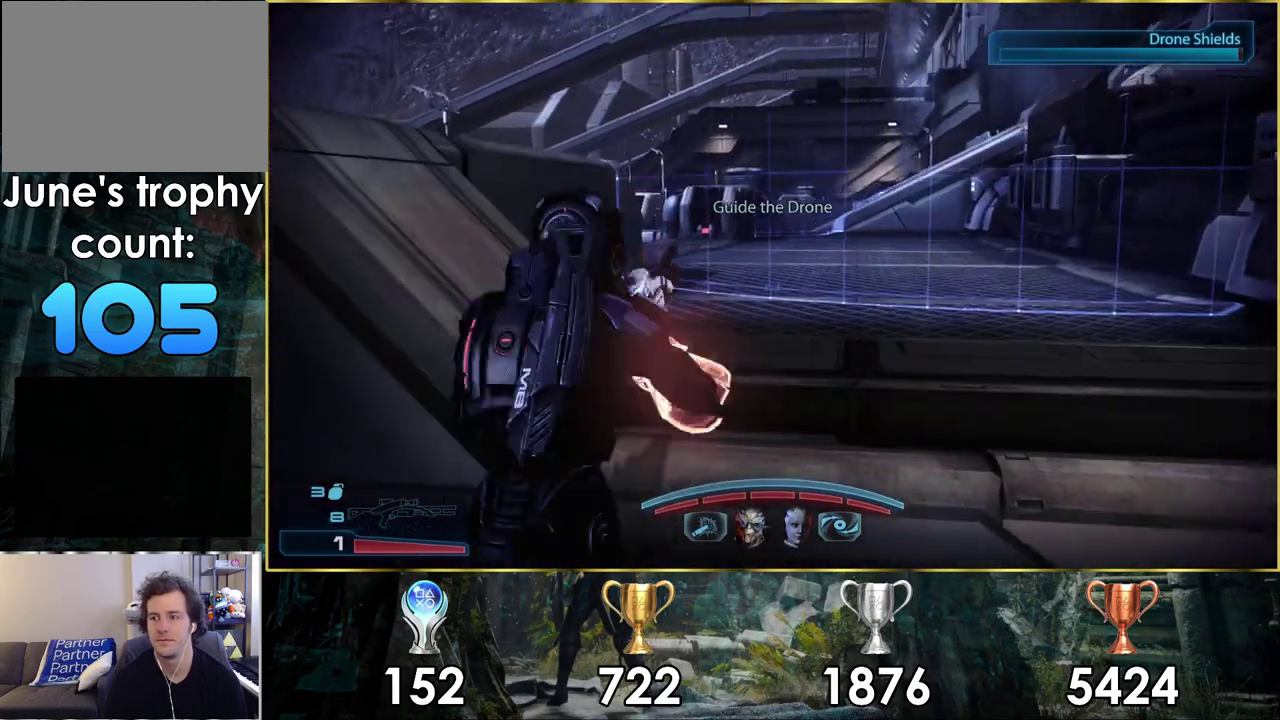
{"dt_ms": 200, "buttons": [], "left_stick": "up", "right_stick": "center", "events": [[67, "CROSS", "down"], [150, "CROSS", "up"]]}
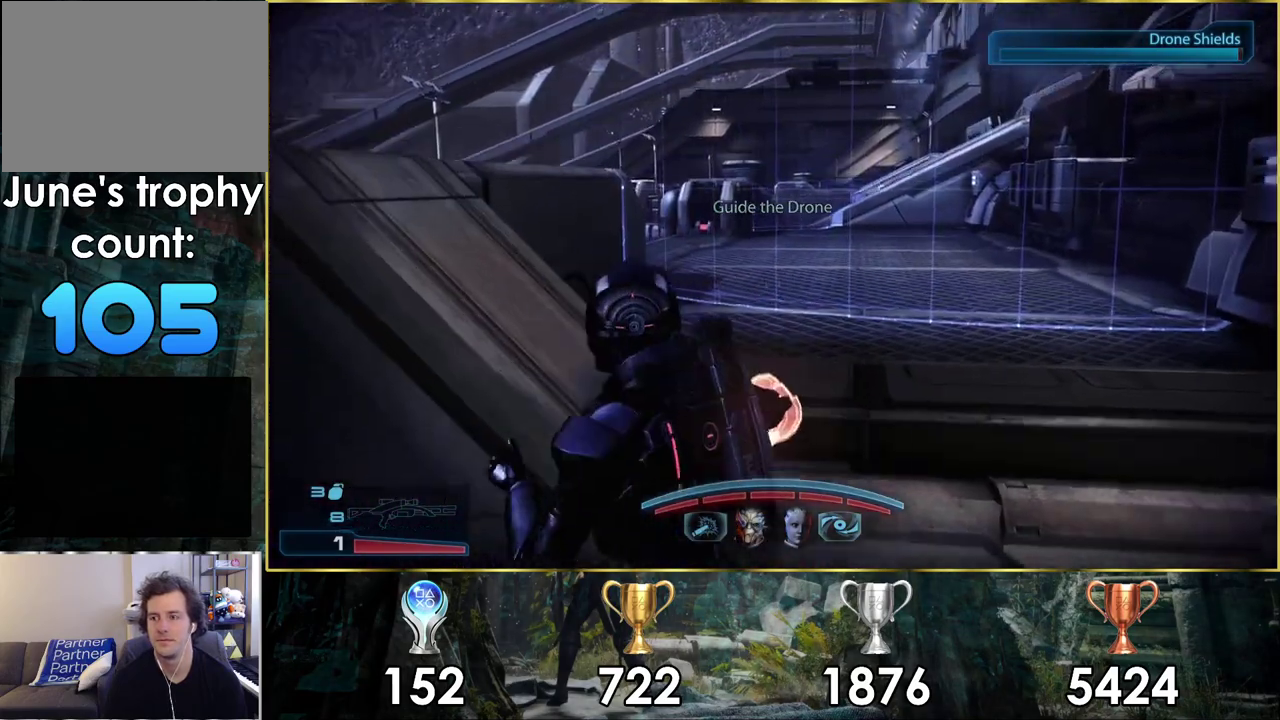
{"dt_ms": 200, "buttons": [], "left_stick": "up", "right_stick": "center", "events": [[33, "CROSS", "down"], [133, "CROSS", "up"]]}
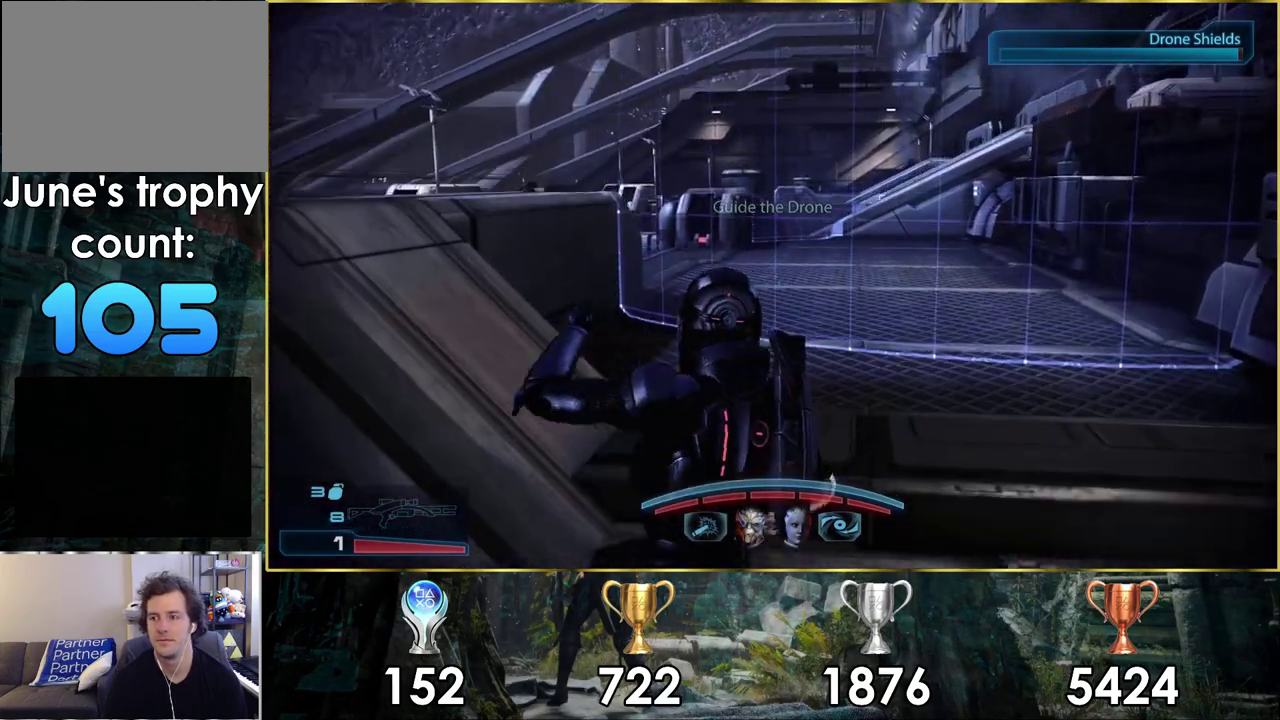
{"dt_ms": 600, "buttons": [], "left_stick": "up", "right_stick": "center", "events": []}
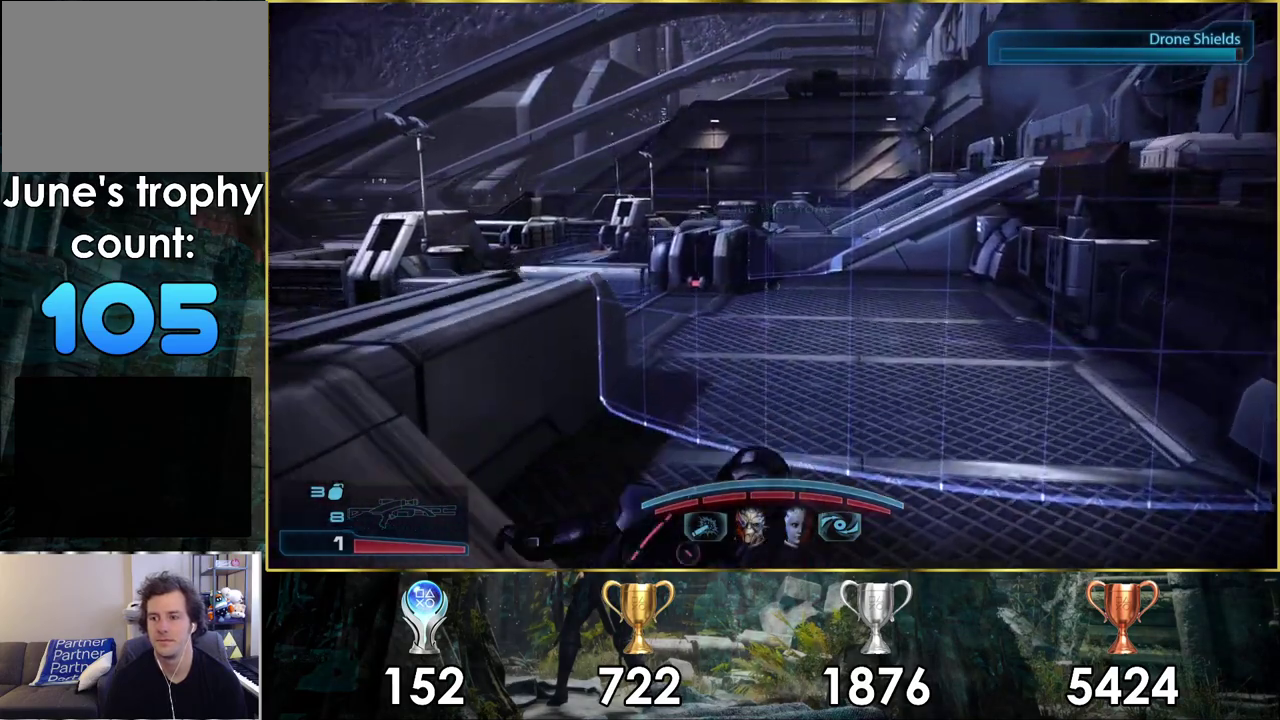
{"dt_ms": 500, "buttons": [], "left_stick": "up", "right_stick": "center", "events": []}
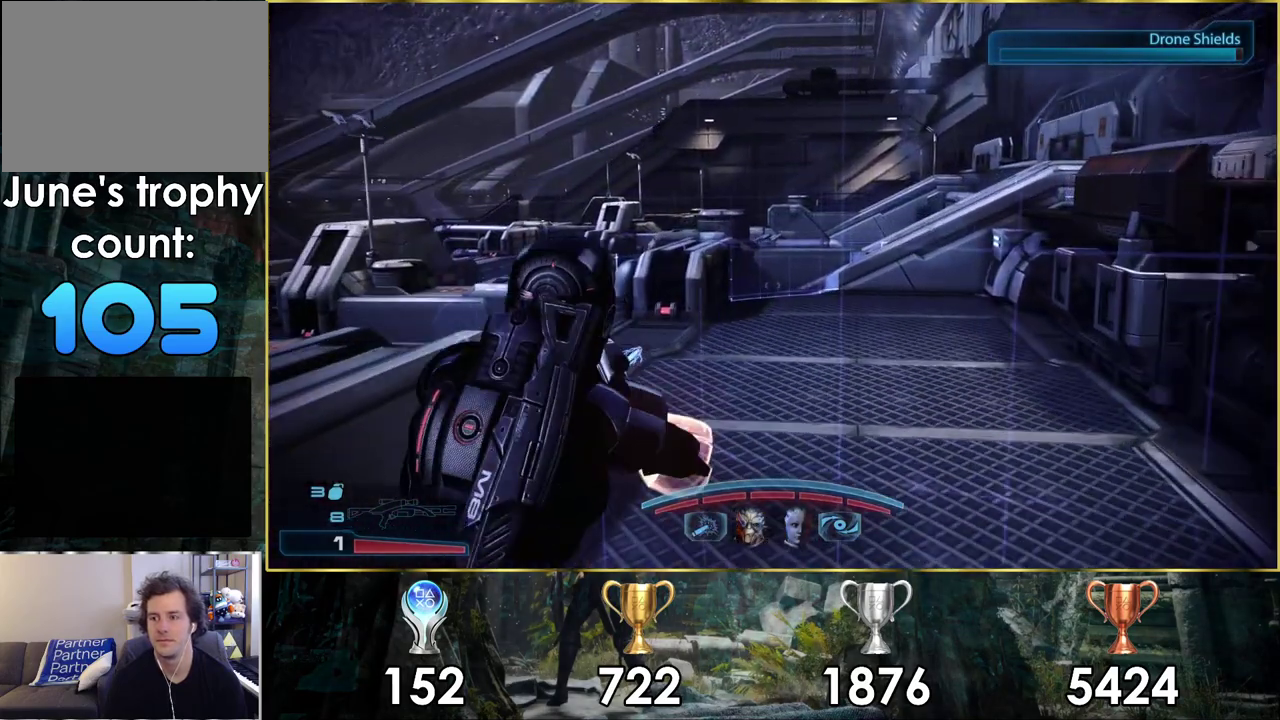
{"dt_ms": 500, "buttons": [], "left_stick": "up", "right_stick": "center", "events": []}
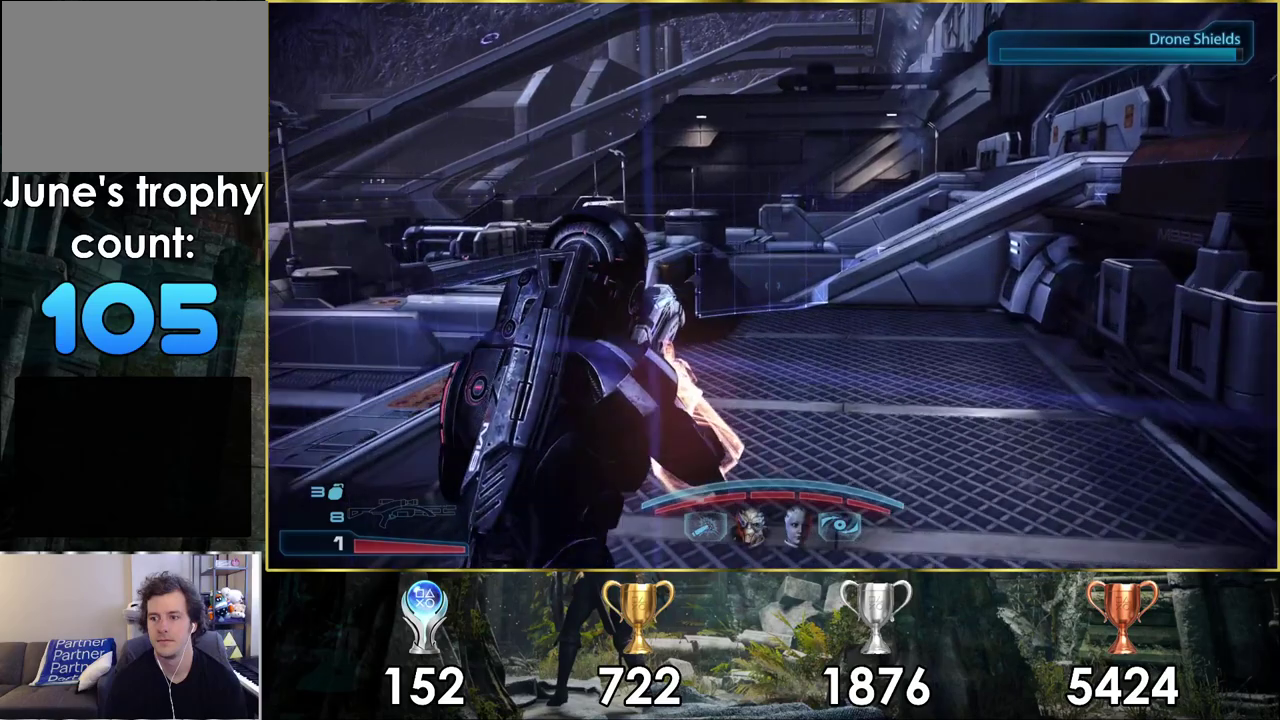
{"dt_ms": 700, "buttons": [], "left_stick": "up-right", "right_stick": "center", "events": [[17, "left_stick", "up-right"], [350, "right_stick", "up-left"], [450, "right_stick", "left"], [633, "right_stick", "center"]]}
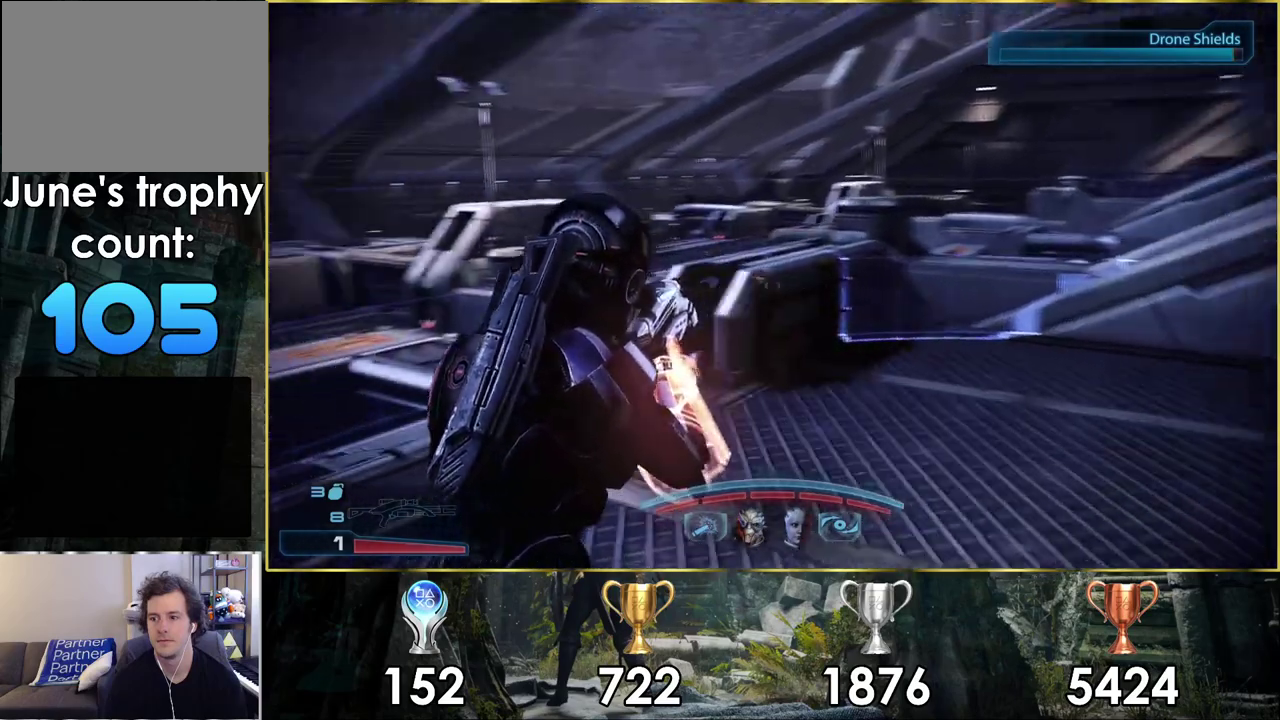
{"dt_ms": 300, "buttons": [], "left_stick": "up-right", "right_stick": "center", "events": []}
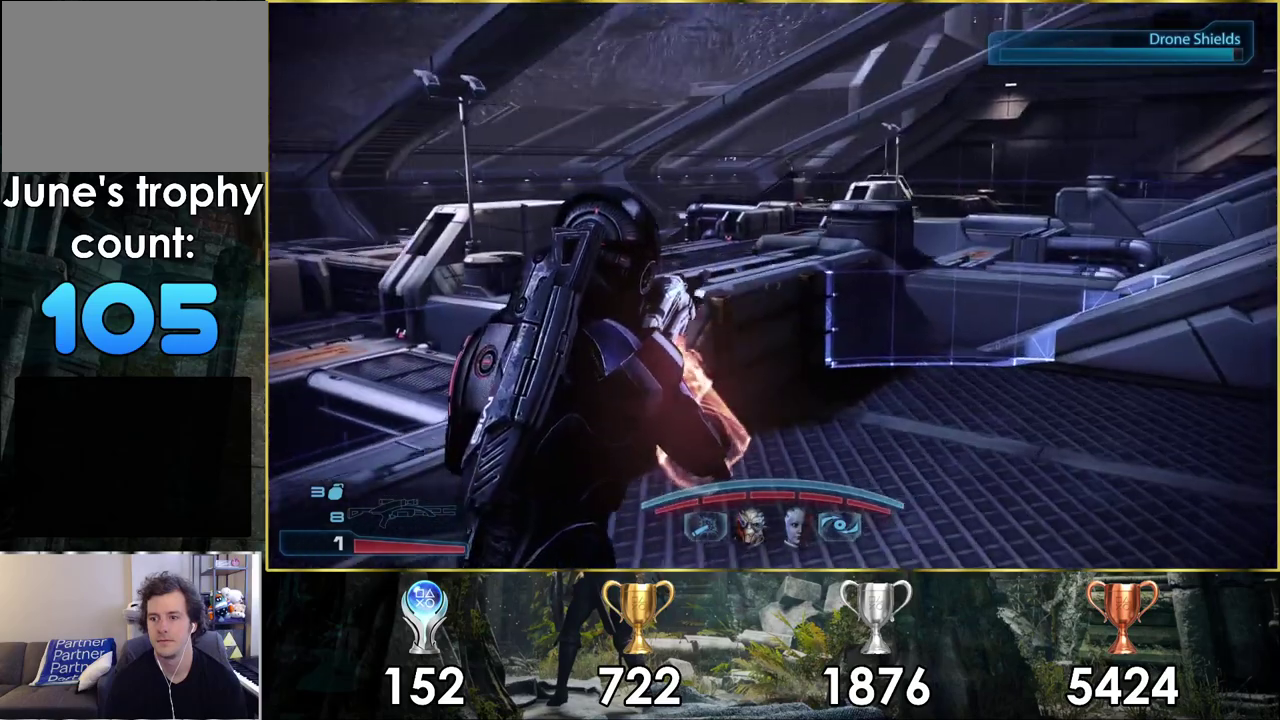
{"dt_ms": 500, "buttons": [], "left_stick": "up-right", "right_stick": "center", "events": []}